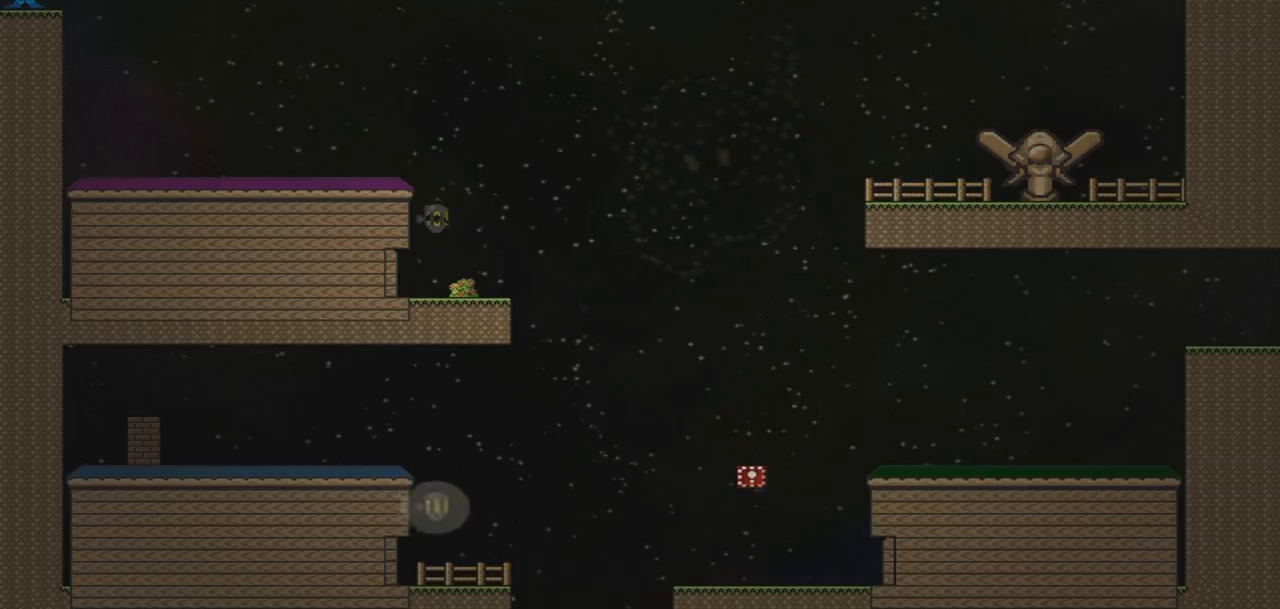
Gameplay with a controller (PlayStation layout); each line is a JSON object with the inputs held at the frame after it (dt_ms = milliseconds from this image to that frame). "events" lists button and stick changes between this image and that frame as [ms after this image, input, new state], when the widget could be followed in between. Not read: L3 R3 left_stick right_stick.
{"dt_ms": 501, "buttons": ["DPAD_RIGHT"], "events": [[200, "DPAD_RIGHT", "down"]]}
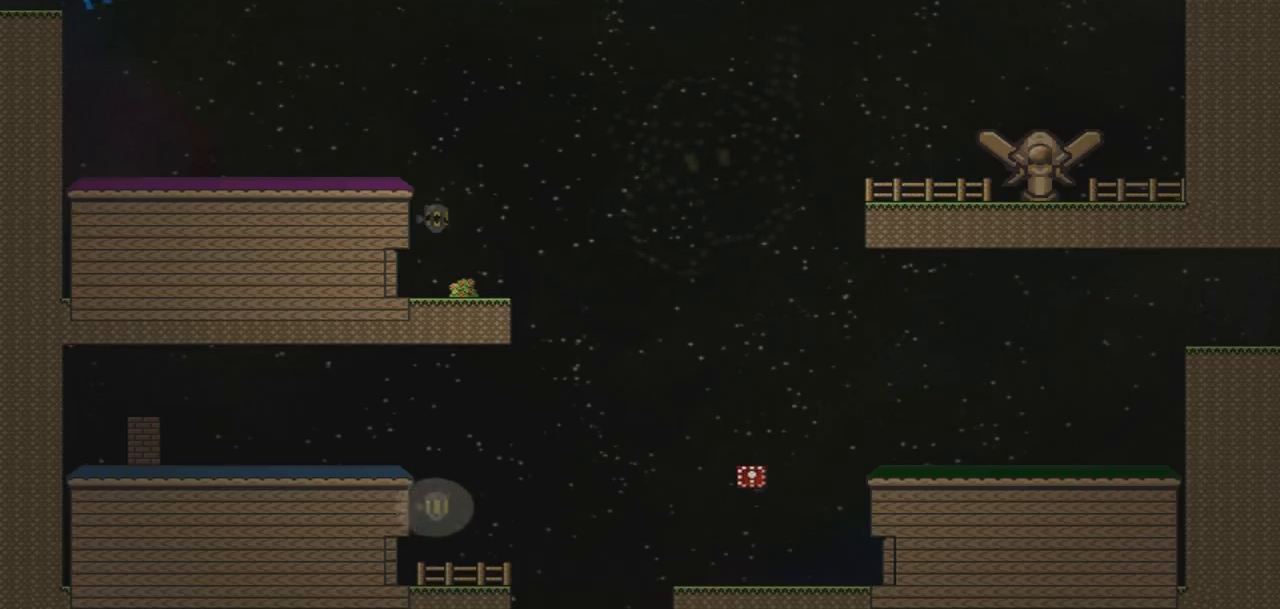
{"dt_ms": 500, "buttons": ["DPAD_RIGHT"], "events": []}
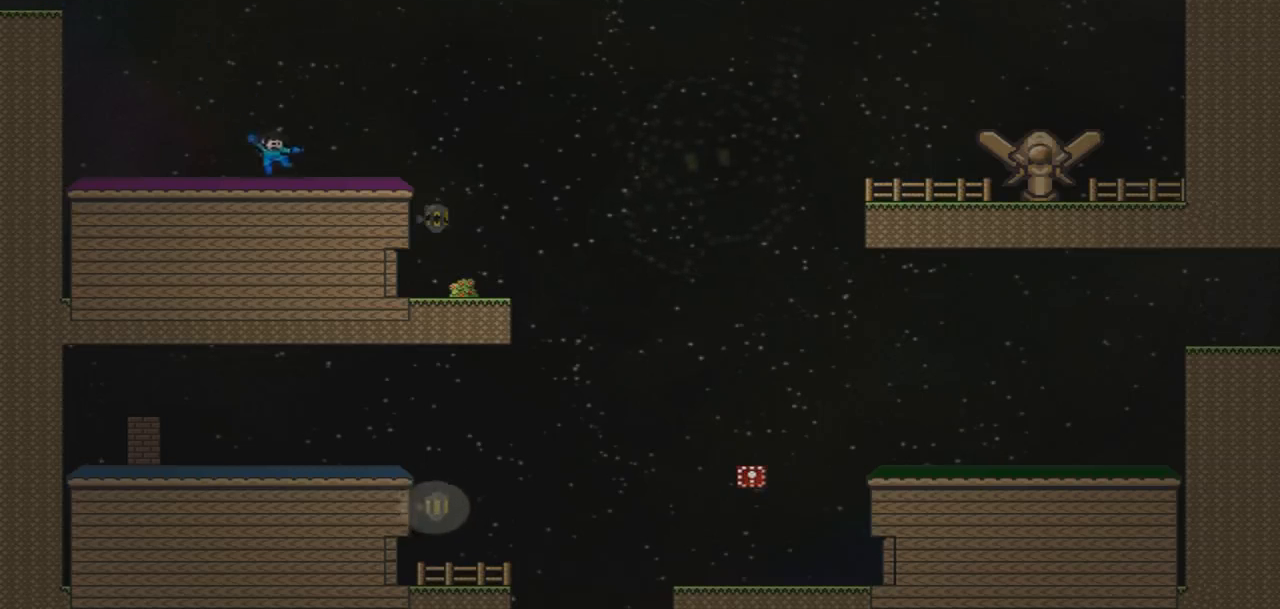
{"dt_ms": 501, "buttons": ["DPAD_RIGHT"], "events": []}
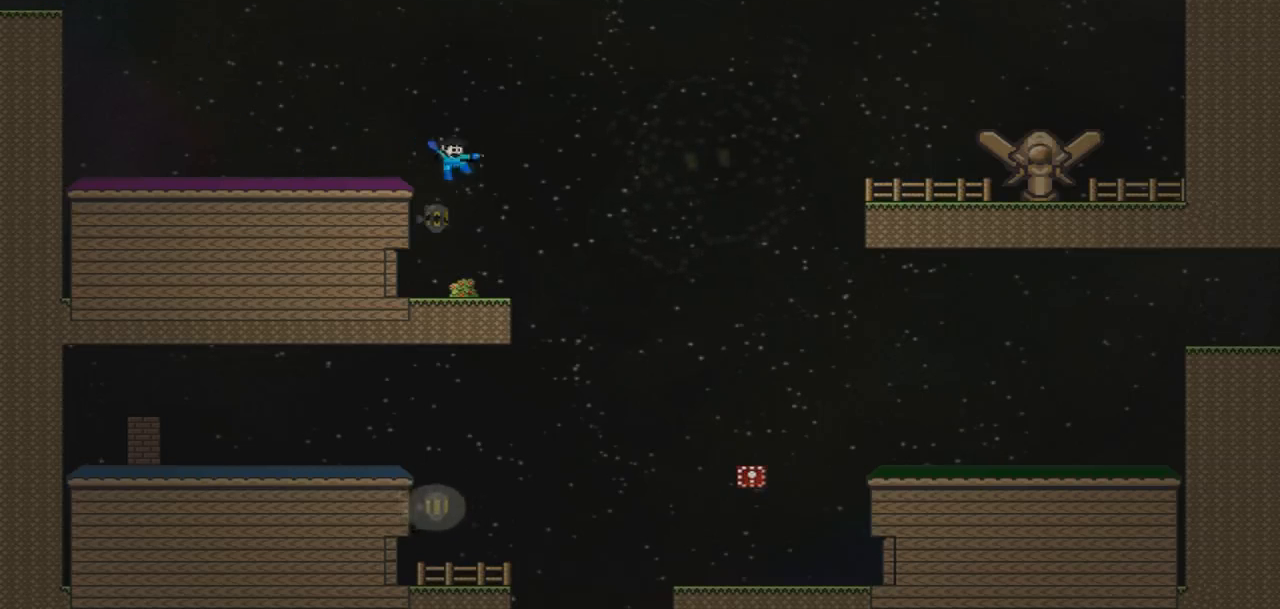
{"dt_ms": 500, "buttons": ["DPAD_RIGHT"], "events": []}
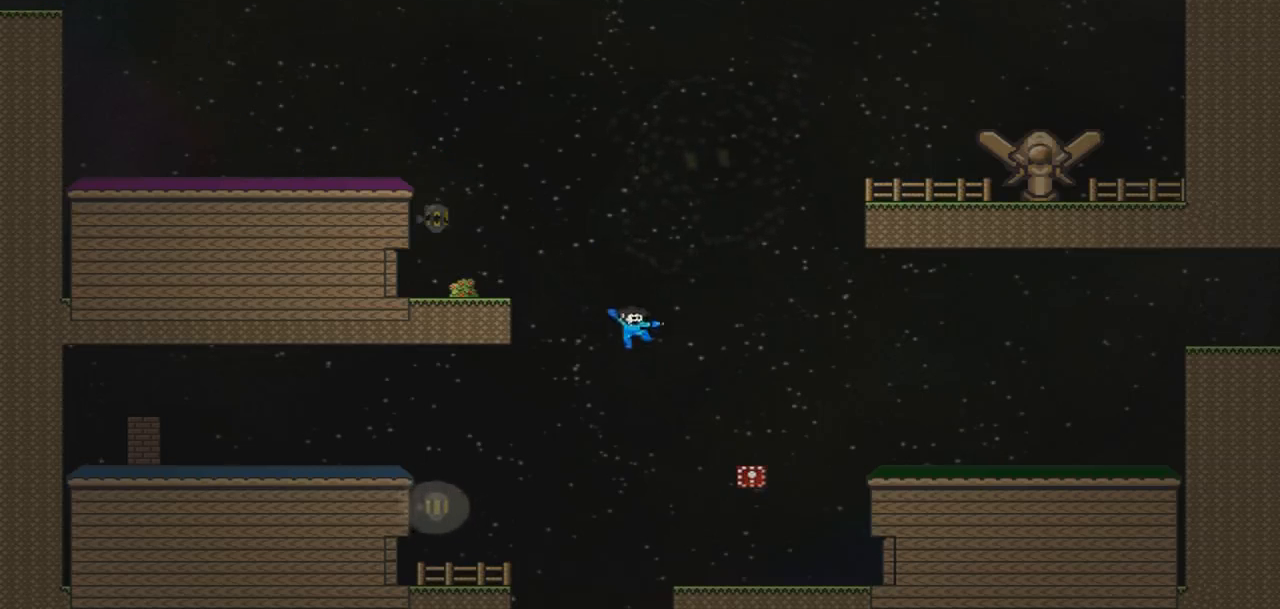
{"dt_ms": 501, "buttons": ["DPAD_RIGHT"], "events": [[100, "DPAD_RIGHT", "up"], [367, "DPAD_RIGHT", "down"]]}
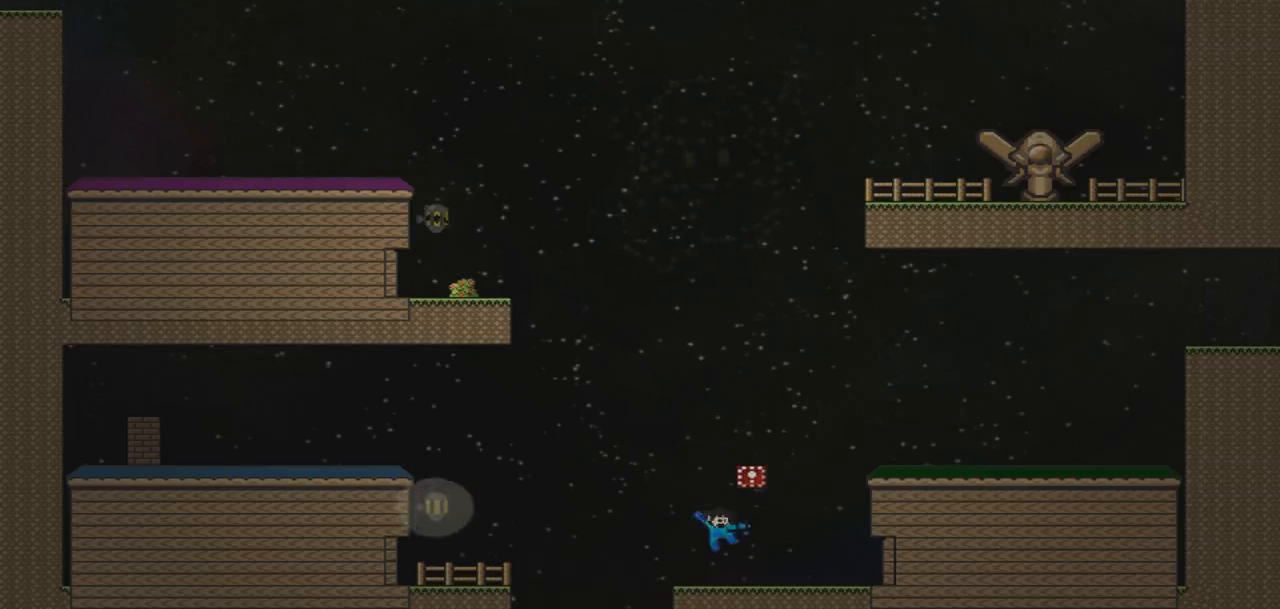
{"dt_ms": 500, "buttons": [], "events": [[33, "CROSS", "down"], [167, "DPAD_LEFT", "down"], [167, "DPAD_RIGHT", "up"], [333, "DPAD_LEFT", "up"], [467, "CROSS", "up"]]}
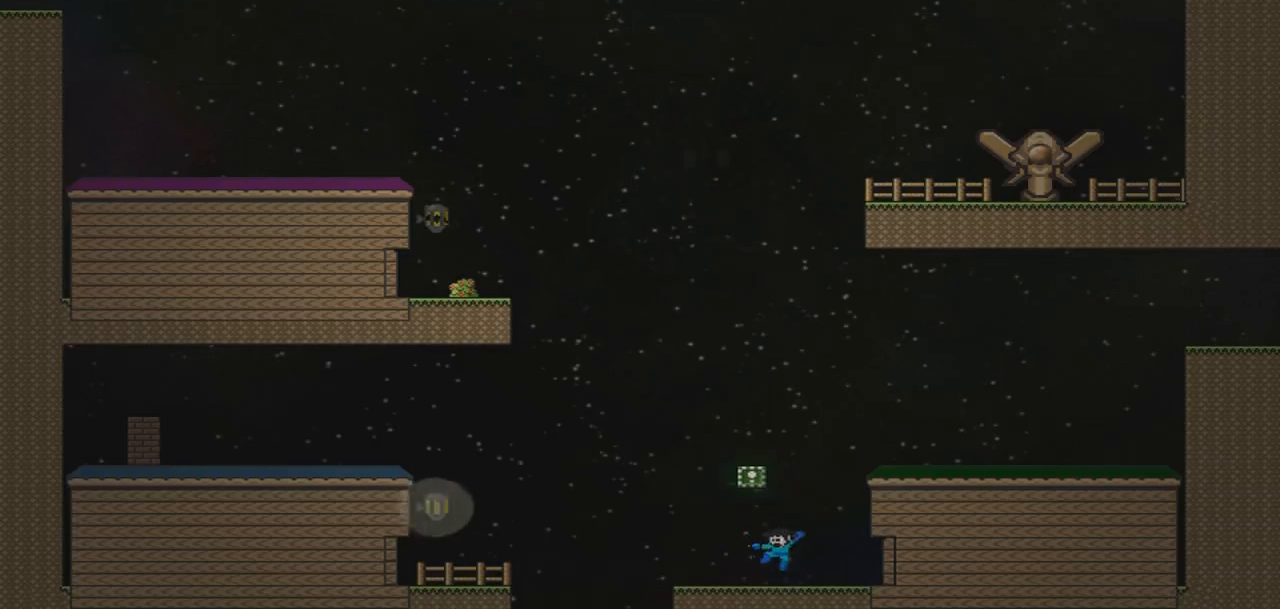
{"dt_ms": 968, "buttons": []}
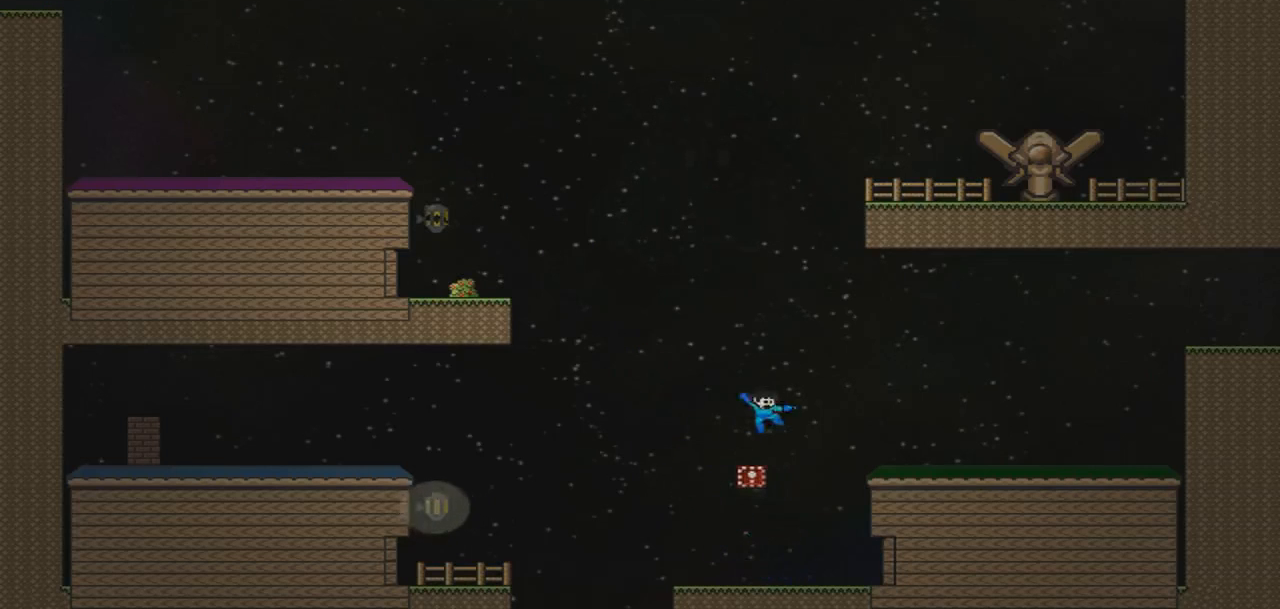
{"dt_ms": 500, "buttons": ["DPAD_LEFT"], "events": [[434, "DPAD_LEFT", "down"]]}